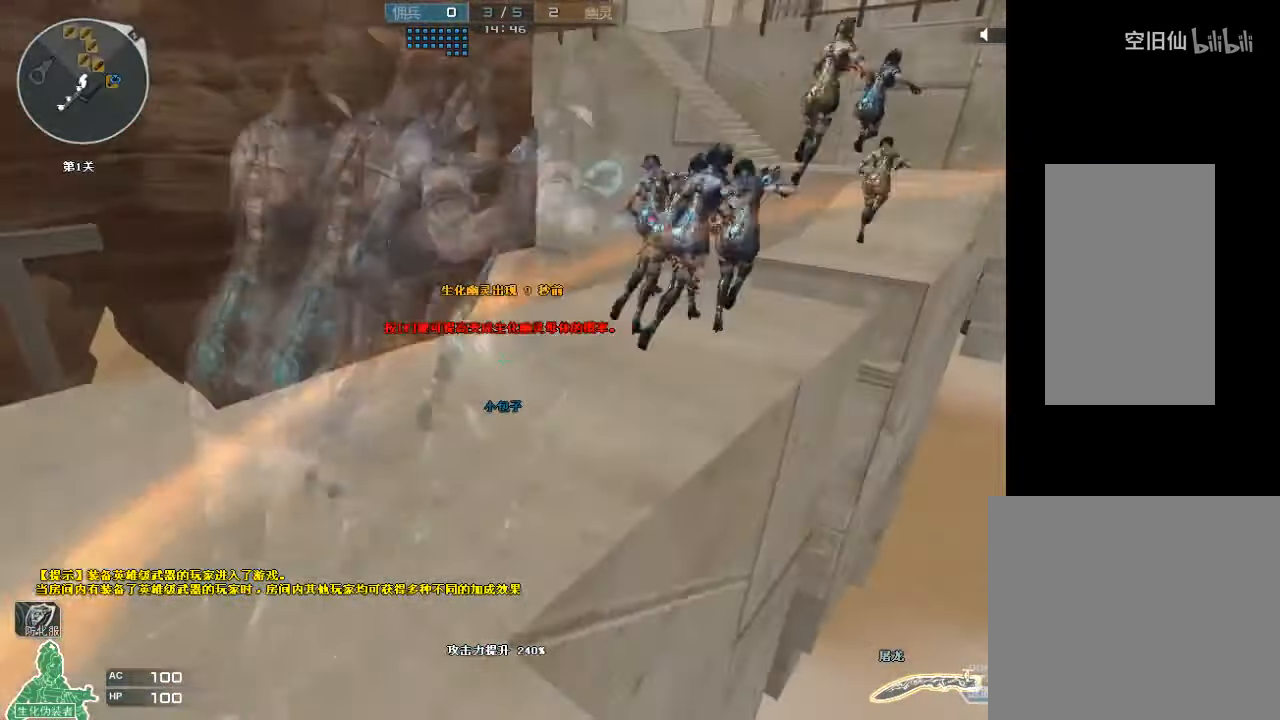
Gameplay with keyboard and mouse; each line is a JSON object with the keys and mouse buttons held at the frame after it. "events" lists presses ("down") and releases ("up") of "a", "c", "ctrl", "d", "e", "f", "q", "r", "s", "shift", "space", "tab", "v", "w", "x", "z", "mouse_left", "mouse_wheel", "mouse_right", "mouse_mb4" and "mouse_mb5" between this image and that frame as [ms after this image, input, new state], when the widget could be followed in between. "mouse_left", "mouse_wheel", "mouse_right", "mouse_mb4", "mouse_mb5" = the "left", "wheel", "right", "mb4", "mb5" buttons of the "mouse" list. No other keys are recorded. "wheel" means that the mouse wheel is clicked or scrolled. Mouse movement is not recorded.
{"keys": ["d", "w"], "mouse": ["left"], "events": [[167, "d", "down"], [400, "d", "up"], [434, "d", "down"]]}
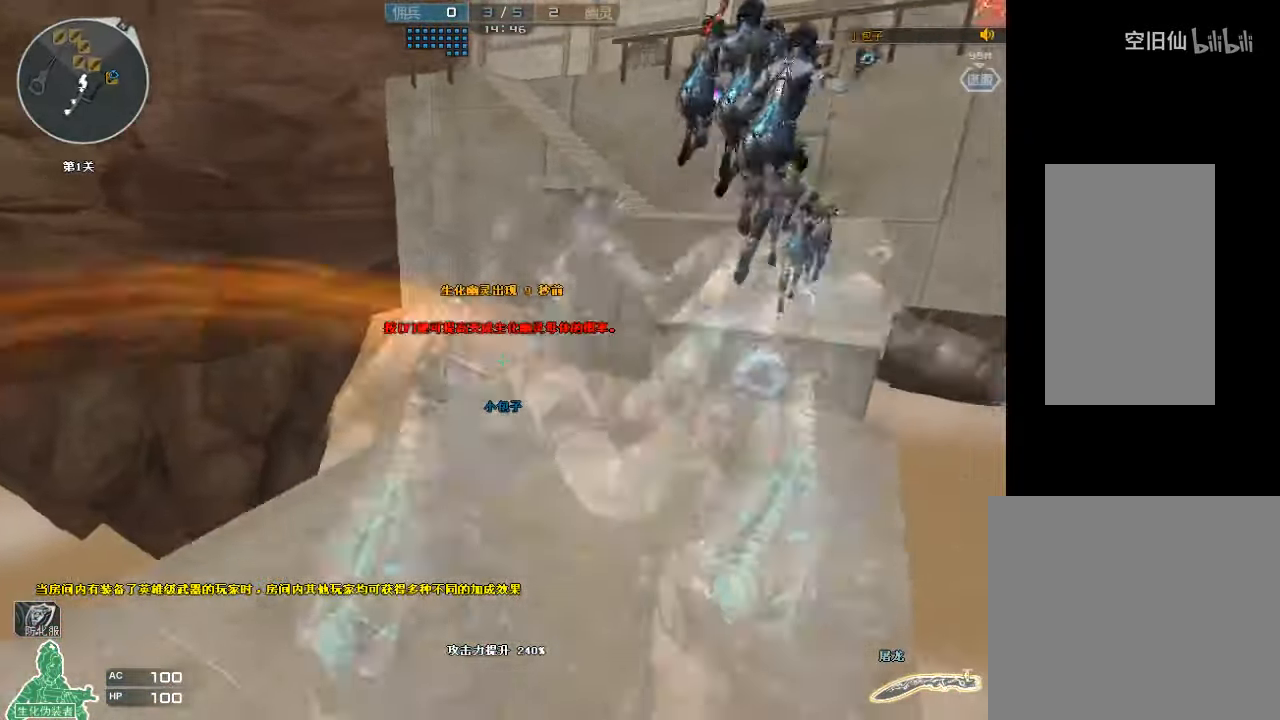
{"keys": ["d", "w"], "mouse": [], "events": [[34, "d", "up"], [200, "d", "down"], [334, "d", "up"], [400, "d", "down"], [500, "mouse_left", "up"]]}
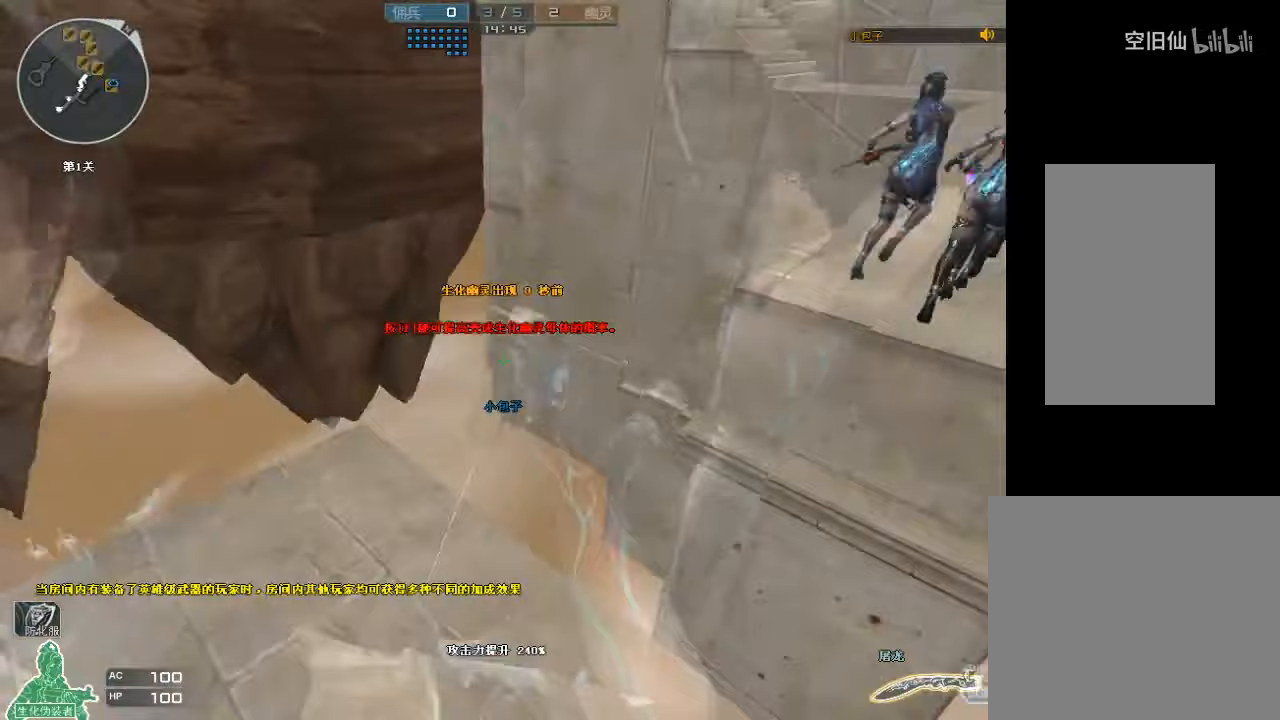
{"keys": ["ctrl", "d", "w"], "mouse": [], "events": [[100, "space", "down"], [200, "ctrl", "down"], [300, "ctrl", "up"], [300, "space", "up"], [333, "ctrl", "down"], [433, "ctrl", "up"], [500, "ctrl", "down"]]}
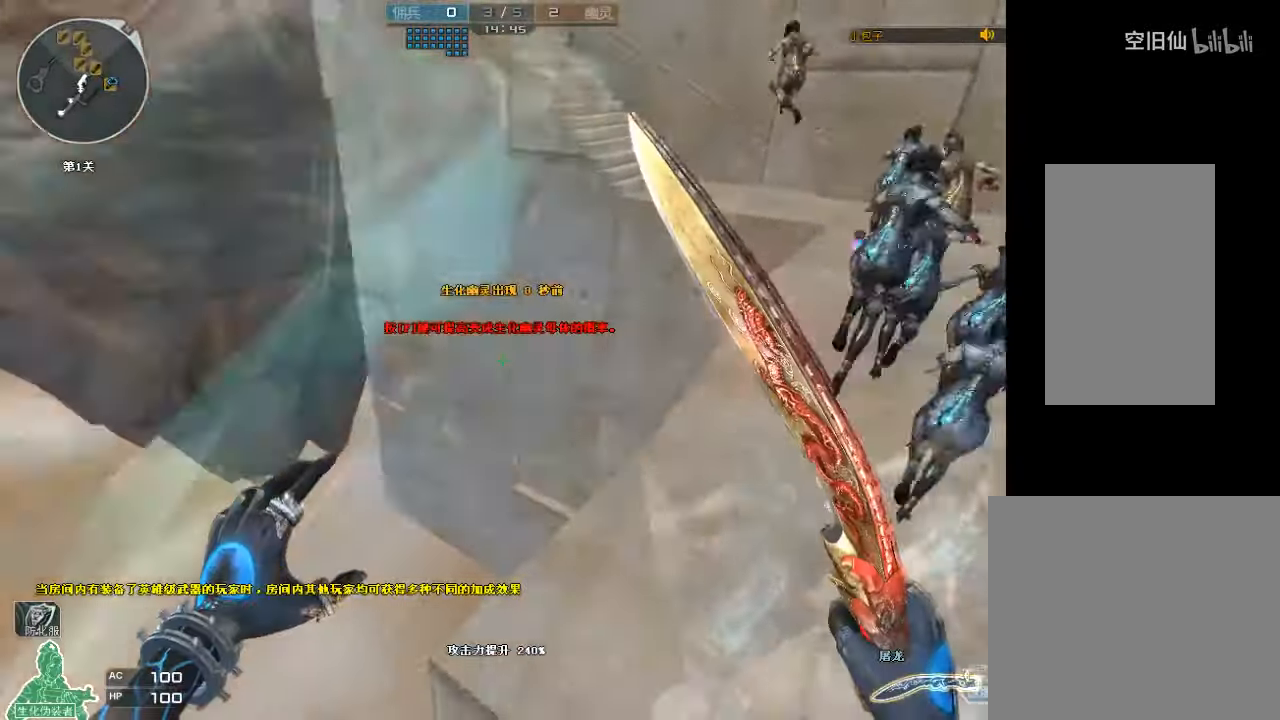
{"keys": ["d", "w"], "mouse": [], "events": [[67, "ctrl", "up"], [100, "ctrl", "down"], [233, "ctrl", "up"], [267, "mouse_right", "down"], [433, "mouse_right", "up"]]}
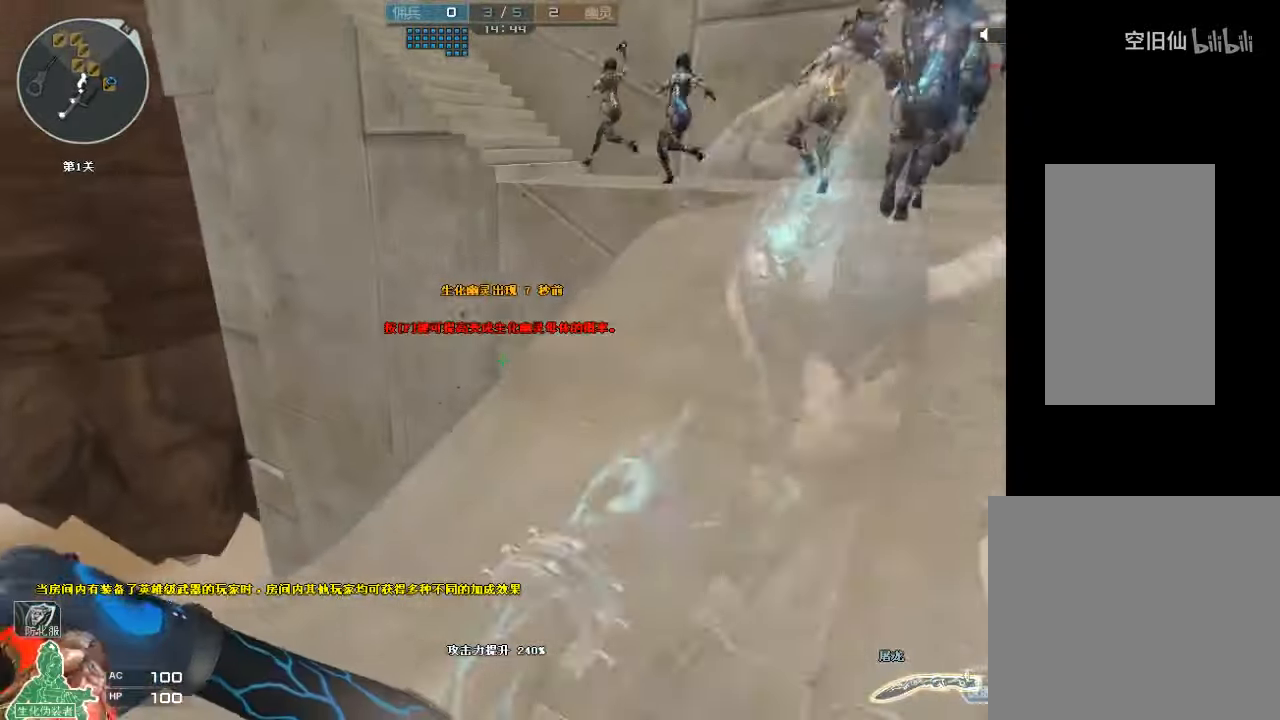
{"keys": ["d", "w"], "mouse": [], "events": [[367, "d", "up"], [467, "d", "down"]]}
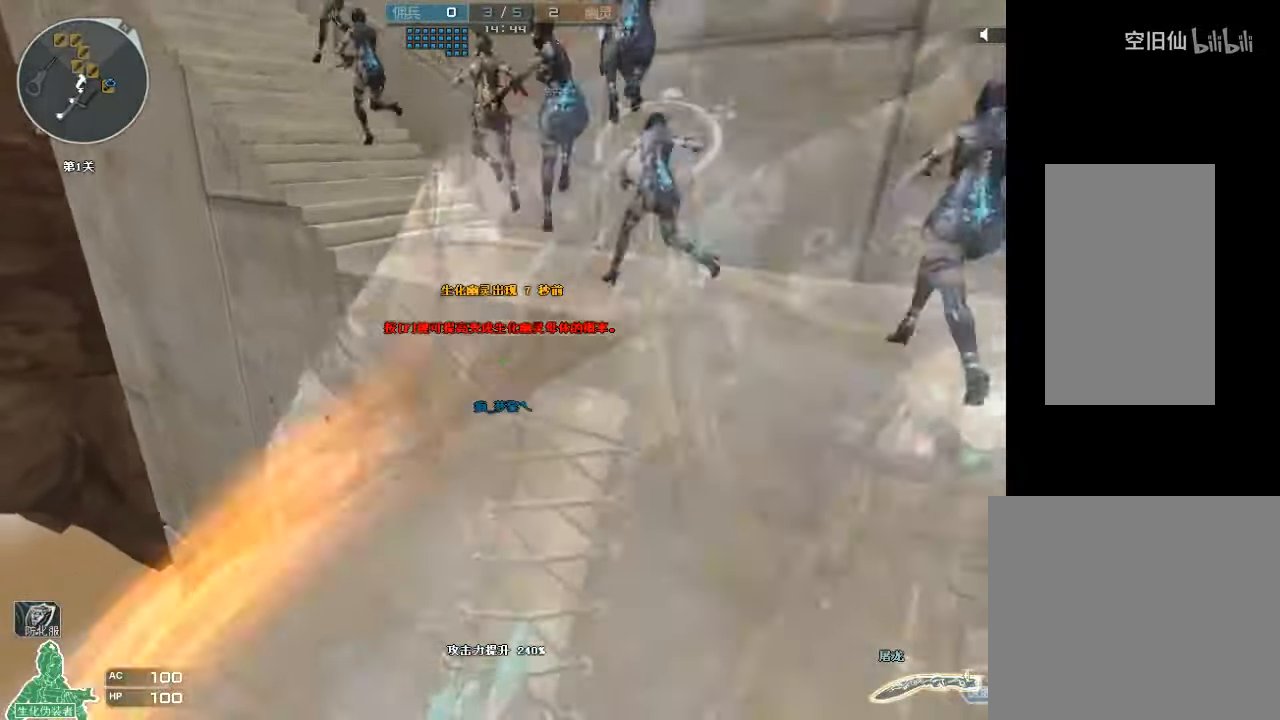
{"keys": ["d", "w"], "mouse": [], "events": []}
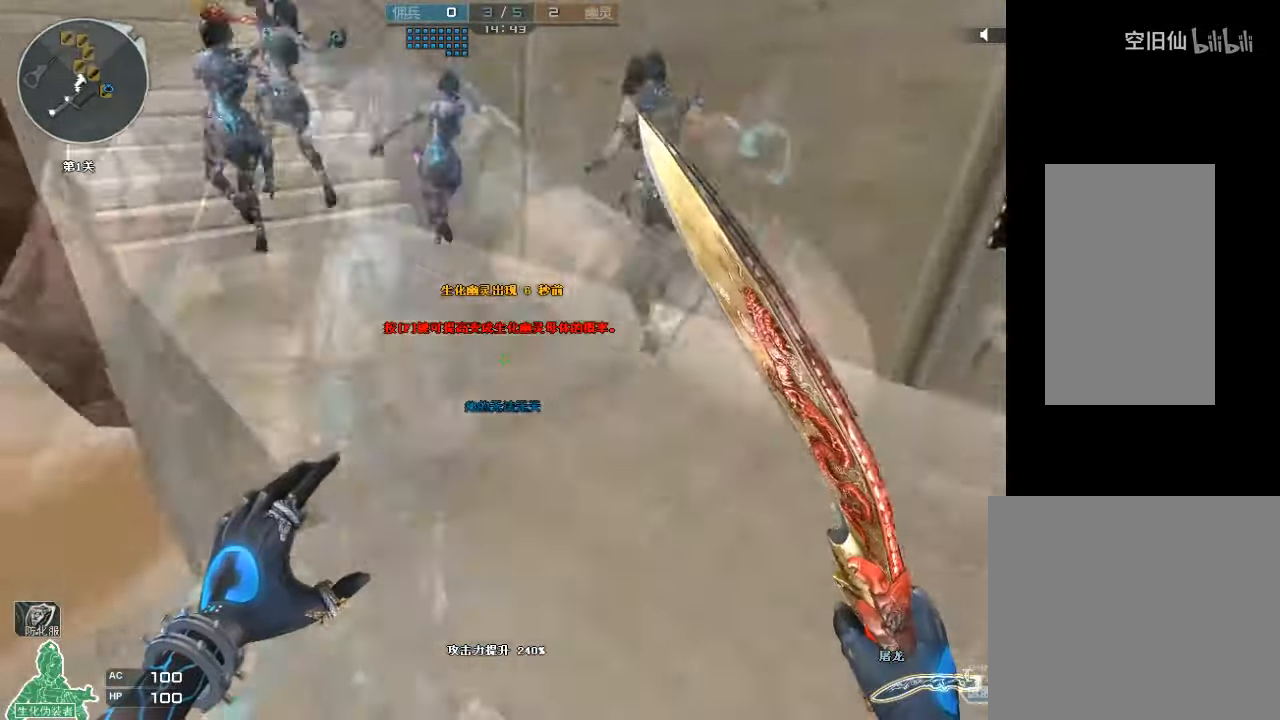
{"keys": ["w"], "mouse": [], "events": [[167, "d", "up"]]}
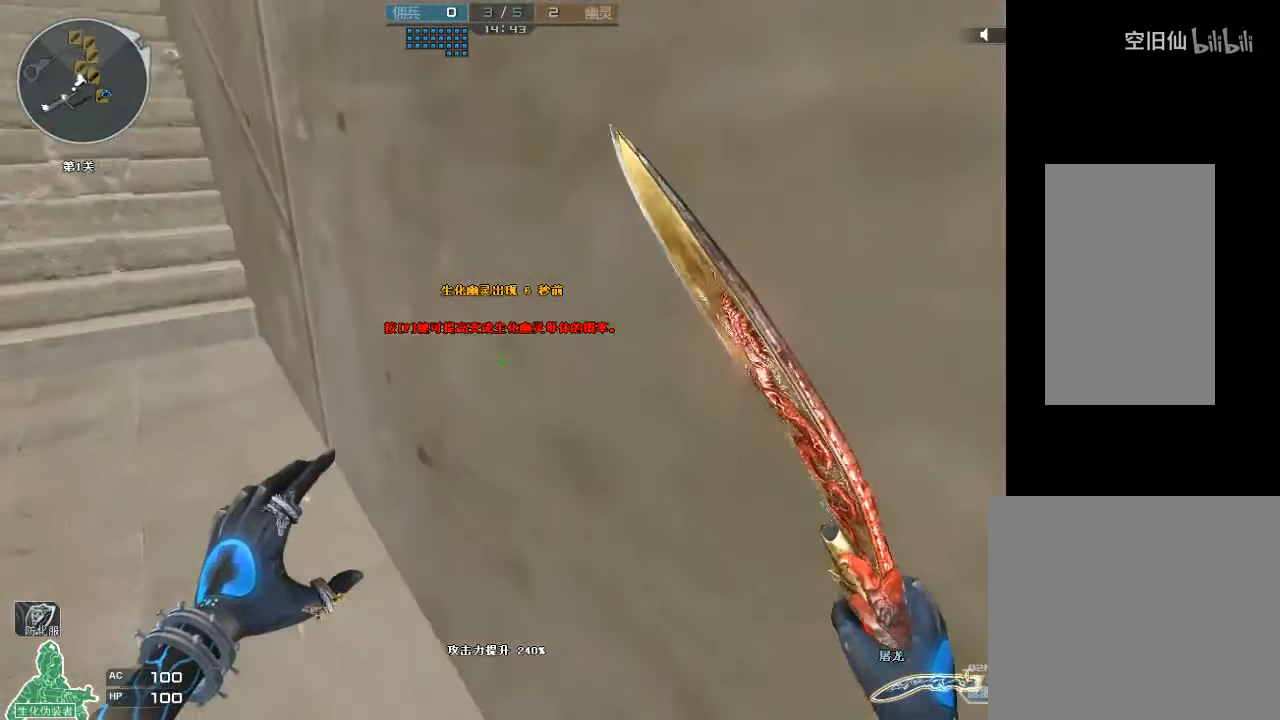
{"keys": ["w"], "mouse": [], "events": [[400, "mouse_right", "down"], [500, "mouse_right", "up"]]}
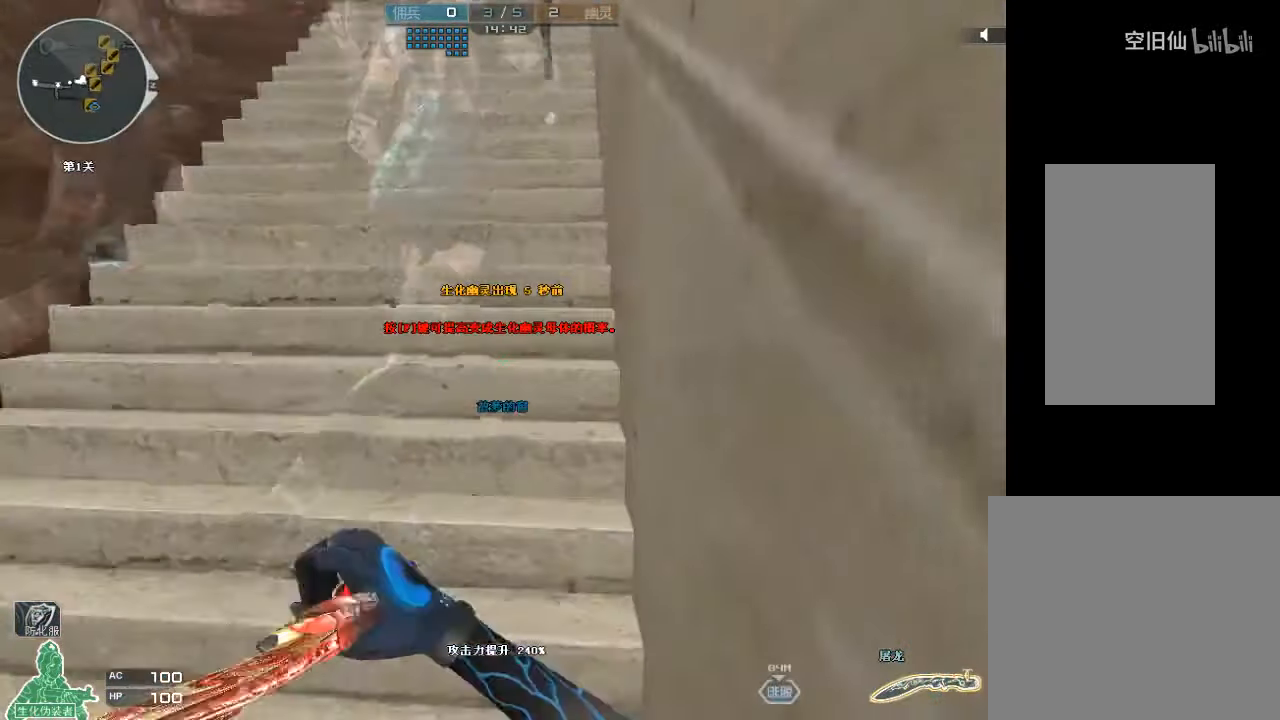
{"keys": ["a", "w"], "mouse": [], "events": [[367, "a", "down"]]}
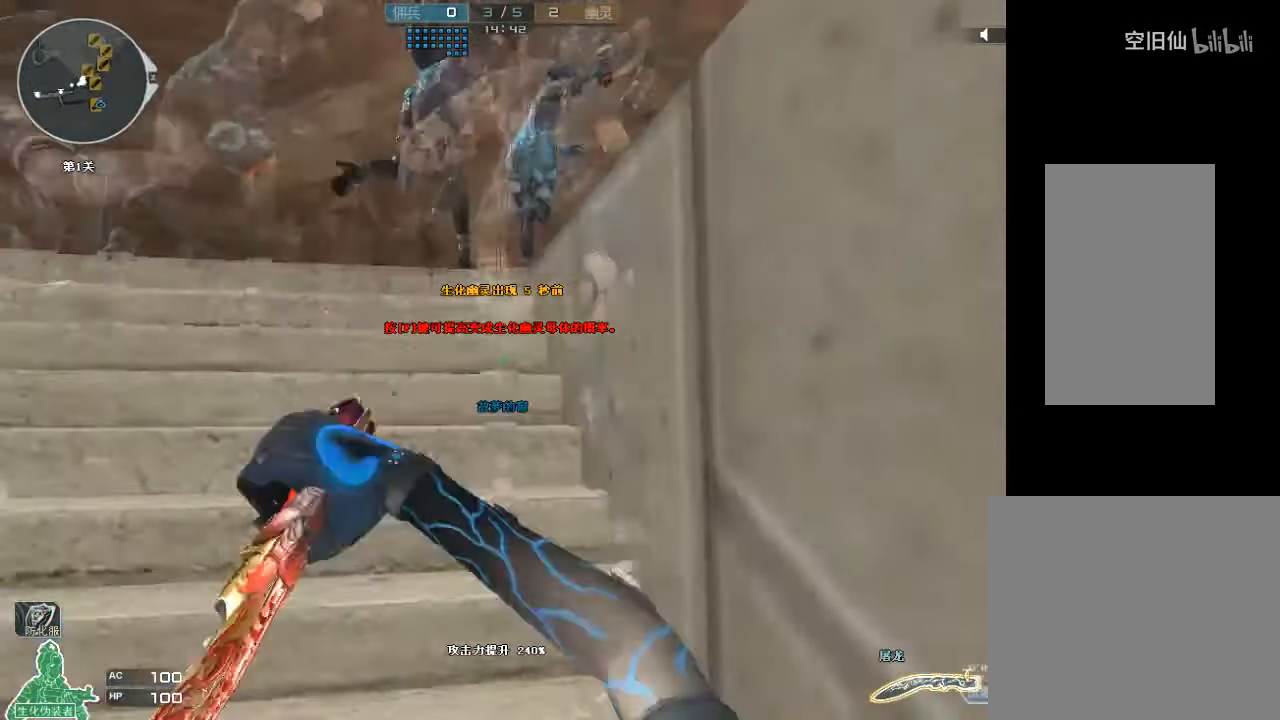
{"keys": ["w"], "mouse": ["left"], "events": [[33, "mouse_left", "down"], [133, "a", "up"]]}
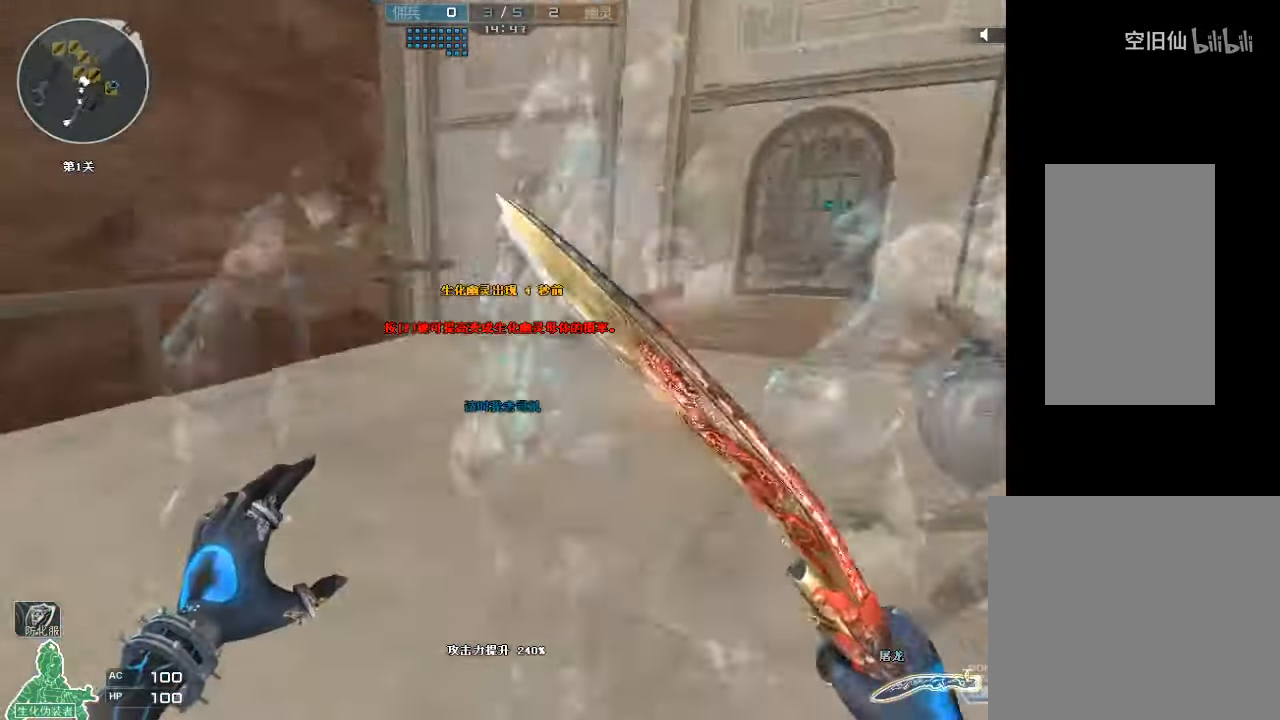
{"keys": ["w"], "mouse": ["left"], "events": [[67, "d", "down"], [267, "d", "up"]]}
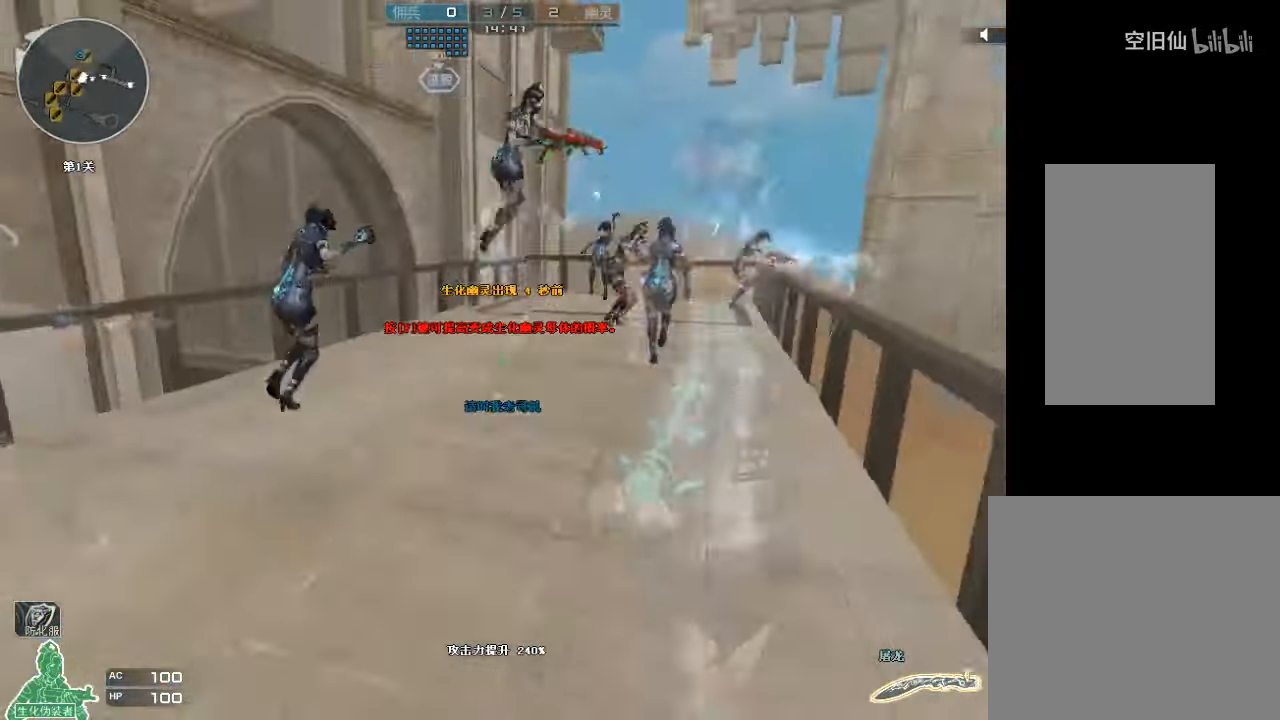
{"keys": ["space", "w"], "mouse": [], "events": [[100, "mouse_left", "up"], [267, "d", "down"], [333, "space", "down"], [500, "d", "up"]]}
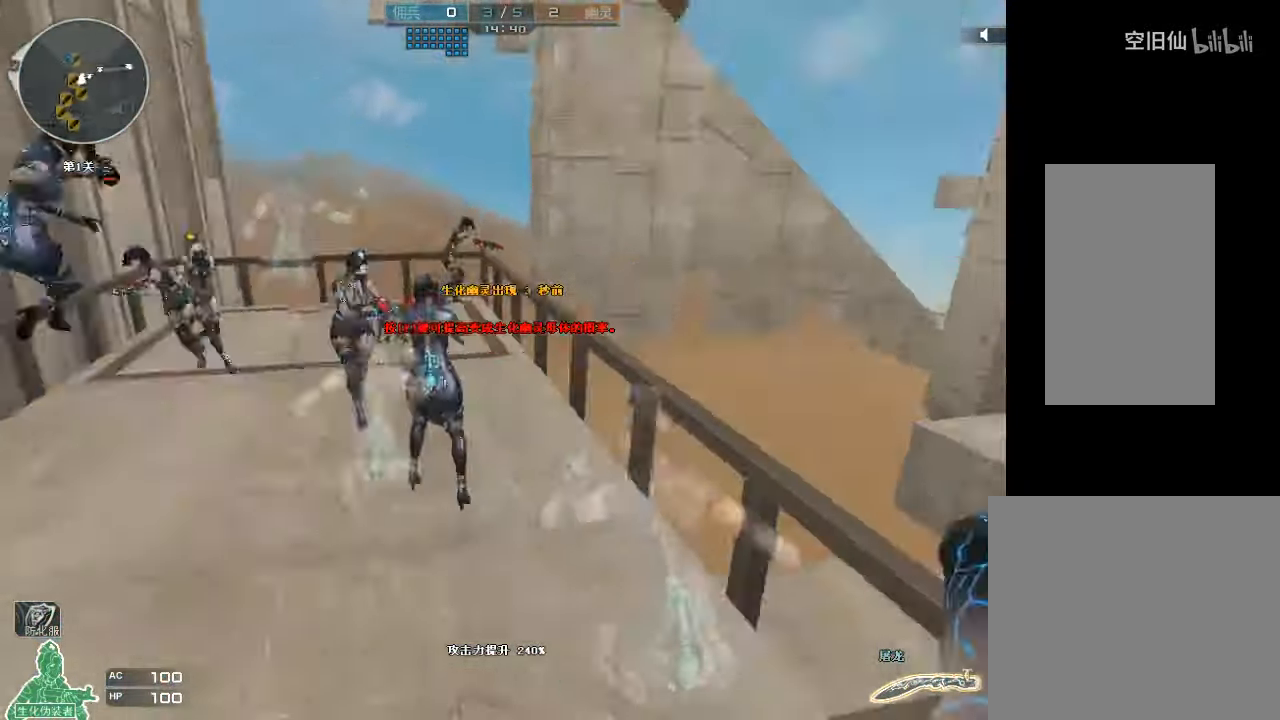
{"keys": ["a", "space", "w"], "mouse": [], "events": [[33, "space", "up"], [333, "a", "down"], [433, "mouse_left", "down"], [500, "mouse_left", "up"], [500, "space", "down"]]}
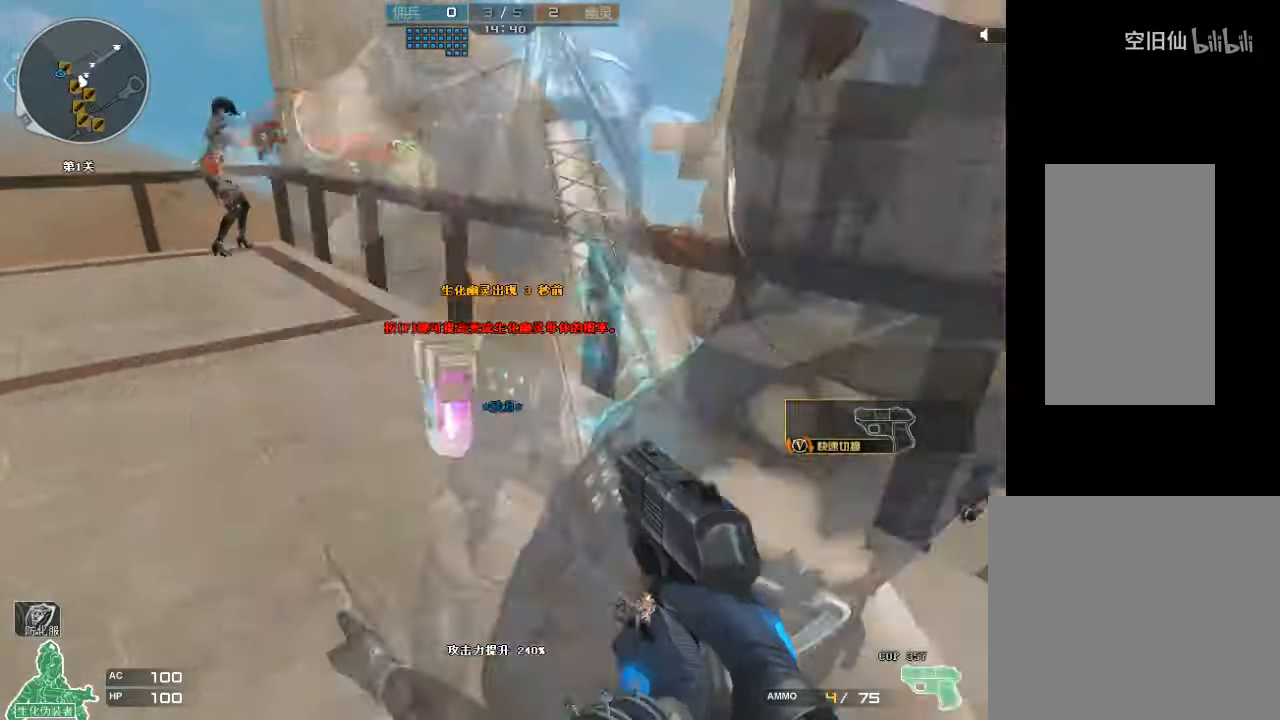
{"keys": ["w"], "mouse": [], "events": [[66, "mouse_left", "down"], [100, "mouse_left", "up"], [166, "mouse_left", "down"], [166, "space", "up"], [266, "mouse_left", "up"], [300, "mouse_left", "down"], [366, "a", "up"], [400, "mouse_left", "up"], [433, "mouse_left", "down"], [500, "mouse_left", "up"]]}
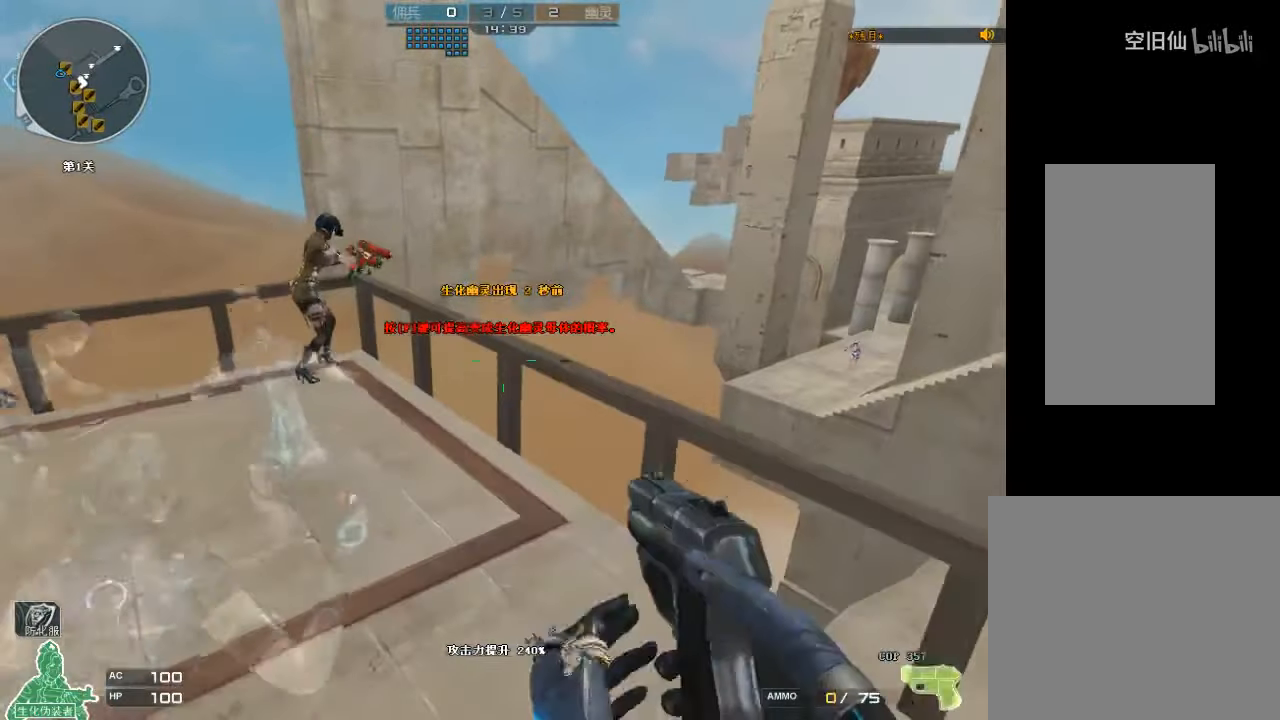
{"keys": ["w"], "mouse": [], "events": [[66, "mouse_left", "down"], [133, "mouse_left", "up"], [333, "a", "down"], [400, "a", "up"]]}
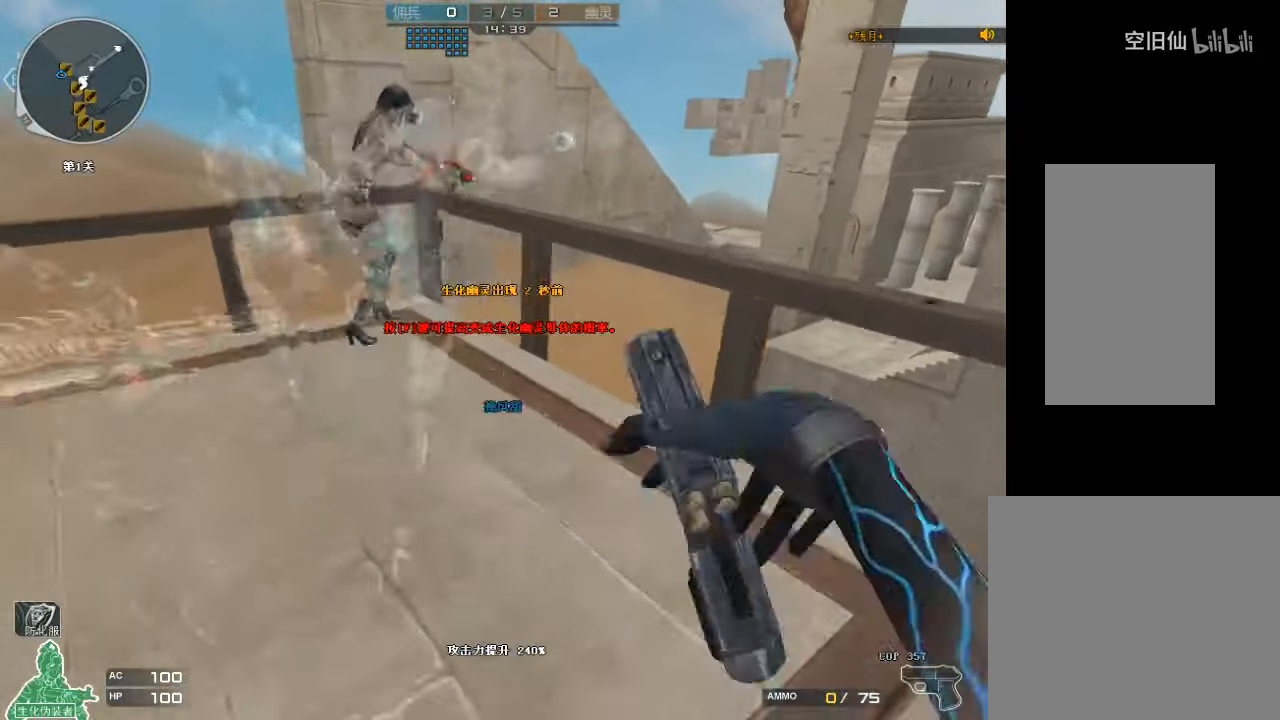
{"keys": ["d"], "mouse": [], "events": [[66, "a", "down"], [433, "w", "up"], [500, "a", "up"], [500, "d", "down"]]}
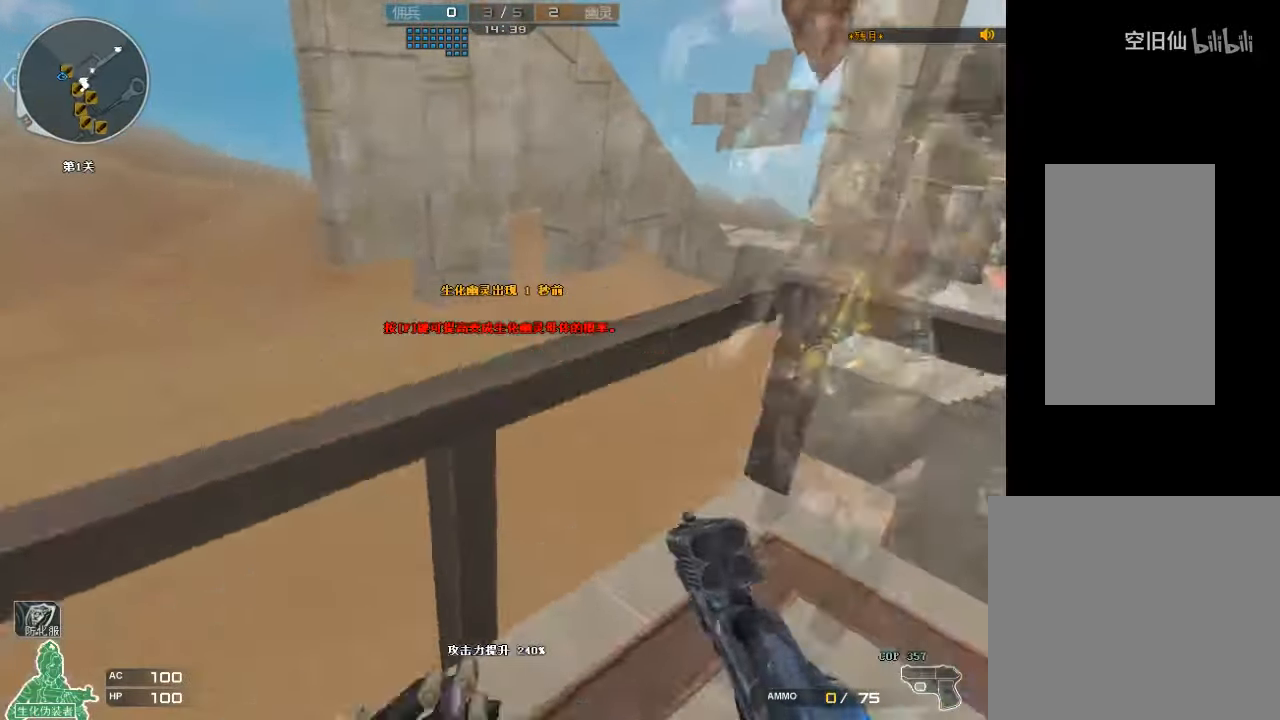
{"keys": ["ctrl", "d"], "mouse": [], "events": [[333, "ctrl", "down"]]}
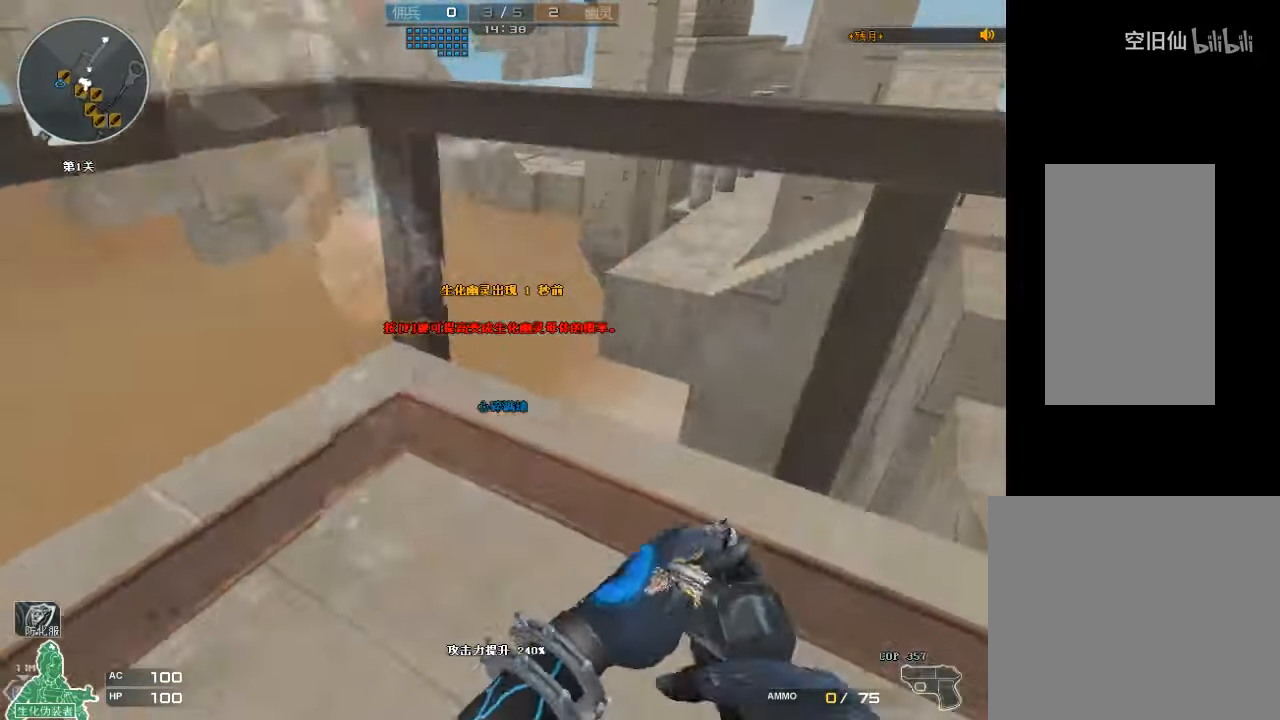
{"keys": ["w"], "mouse": [], "events": [[33, "s", "down"], [100, "ctrl", "up"], [166, "d", "up"], [400, "s", "up"], [500, "w", "down"]]}
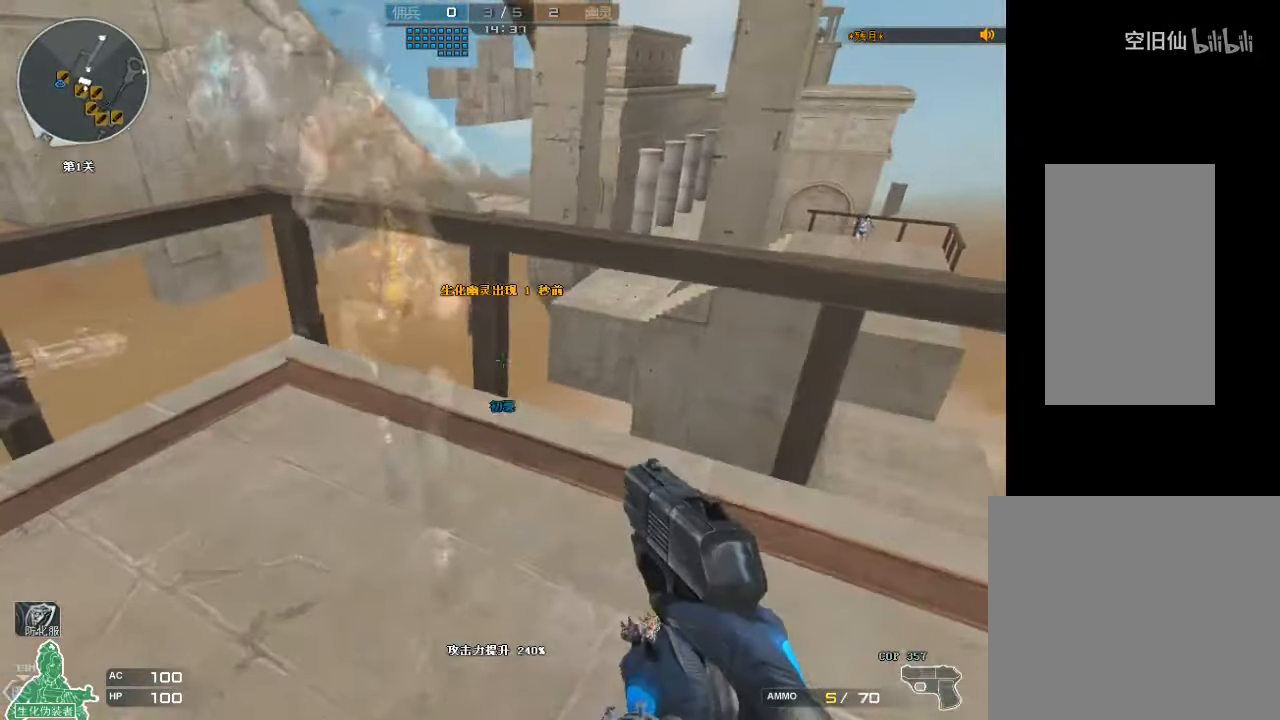
{"keys": ["w"], "mouse": [], "events": []}
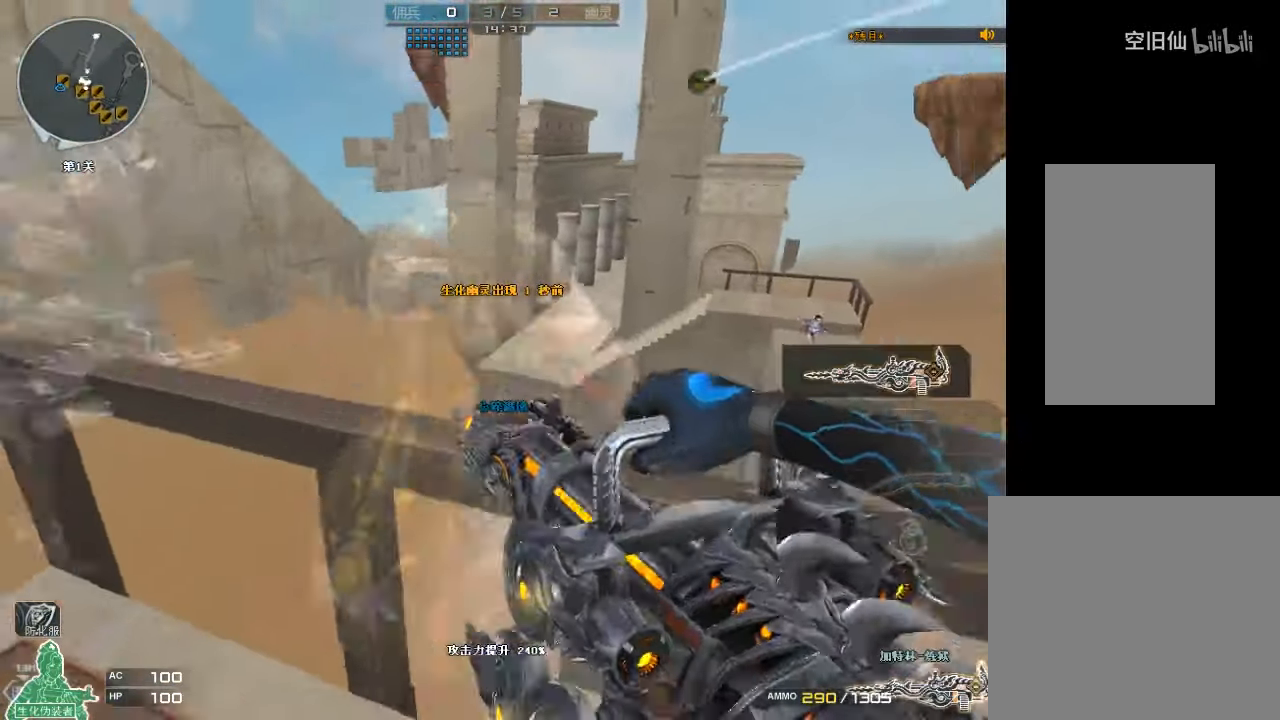
{"keys": ["d", "s"], "mouse": [], "events": [[33, "ctrl", "down"], [66, "w", "up"], [166, "mouse_left", "down"], [233, "s", "down"], [266, "mouse_left", "up"], [300, "ctrl", "up"], [333, "d", "down"], [333, "mouse_left", "down"], [500, "mouse_left", "up"]]}
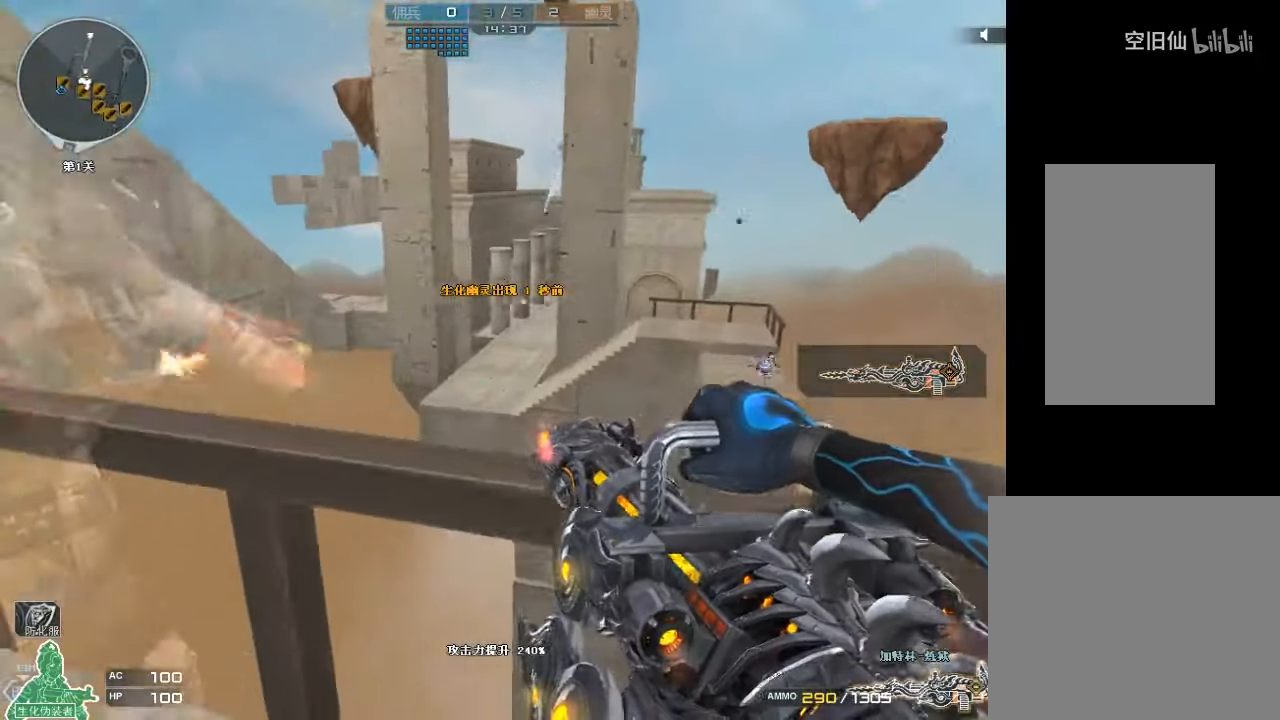
{"keys": [], "mouse": [], "events": [[66, "mouse_left", "down"], [100, "mouse_left", "up"], [166, "s", "up"], [200, "d", "up"], [200, "mouse_left", "down"], [266, "mouse_left", "up"], [366, "mouse_left", "down"], [433, "mouse_left", "up"]]}
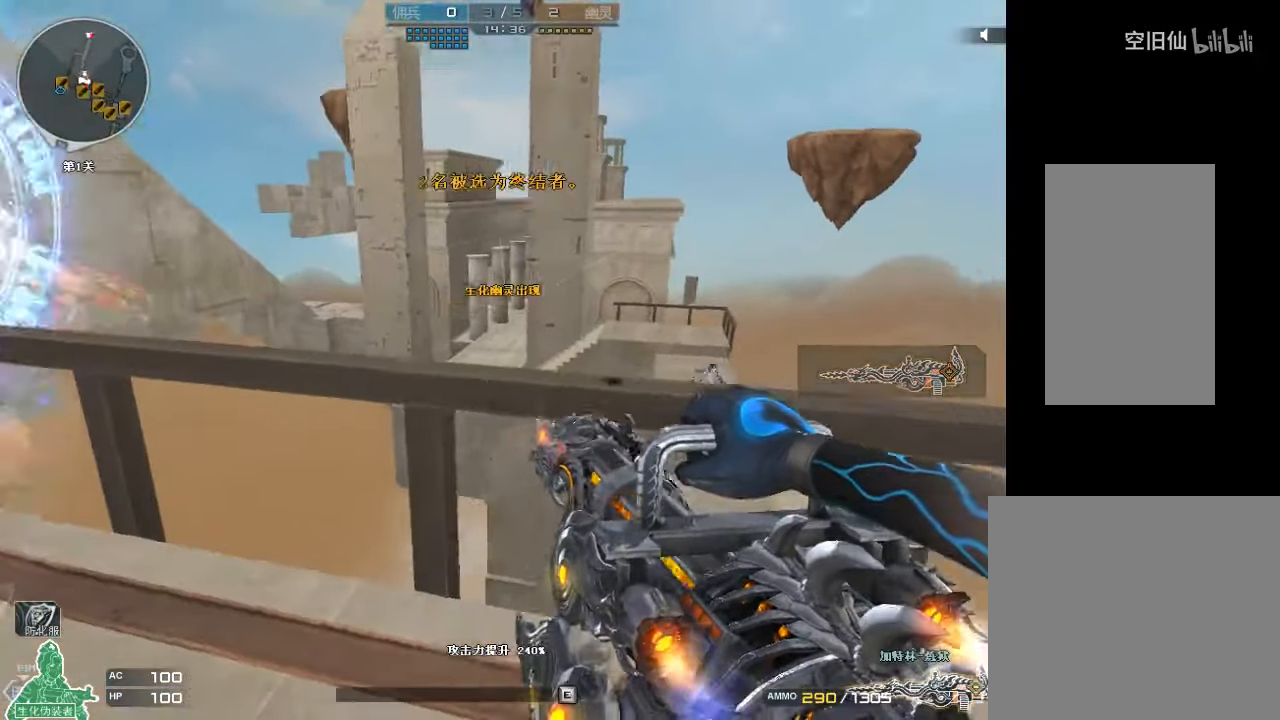
{"keys": ["a", "w"], "mouse": [], "events": [[100, "mouse_left", "down"], [166, "a", "down"], [166, "w", "down"], [200, "mouse_left", "up"], [233, "mouse_left", "down"], [333, "w", "up"], [400, "mouse_left", "up"], [433, "w", "down"]]}
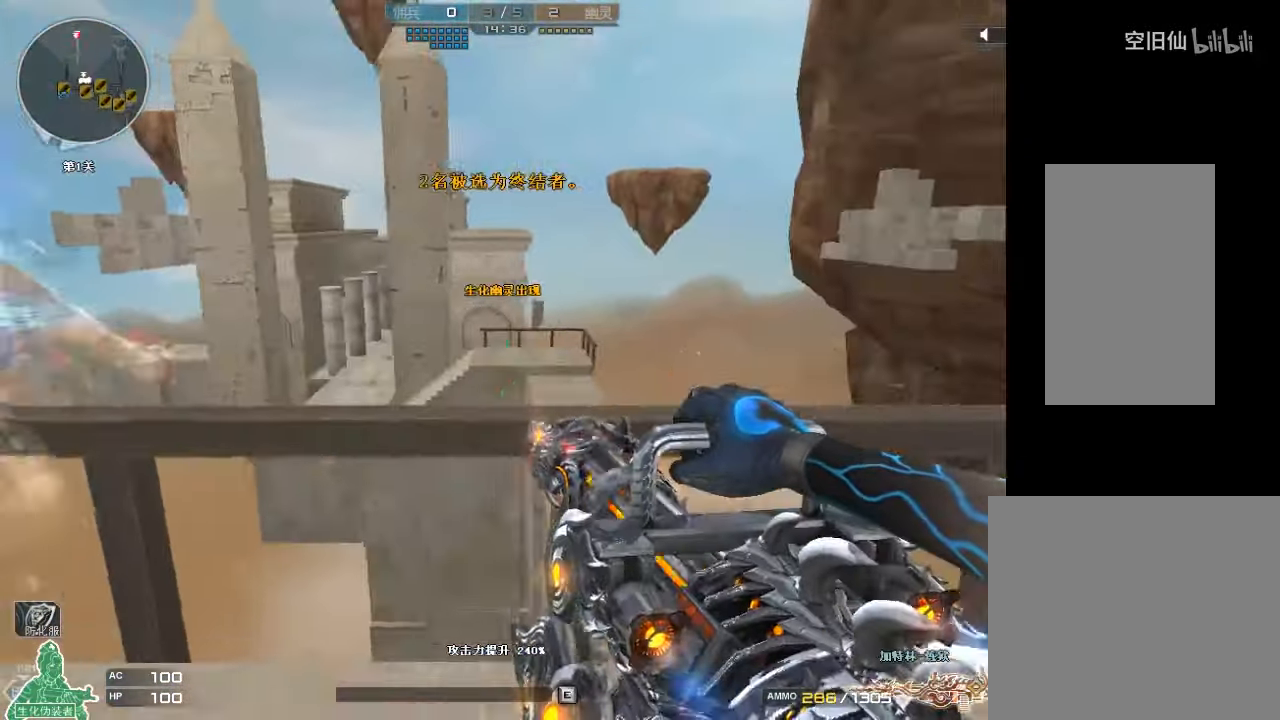
{"keys": ["d"], "mouse": ["left"], "events": [[166, "a", "up"], [200, "w", "up"], [233, "d", "down"], [233, "mouse_left", "down"], [266, "a", "down"], [266, "d", "up"], [366, "mouse_left", "up"], [400, "a", "up"], [400, "d", "down"], [433, "mouse_left", "down"]]}
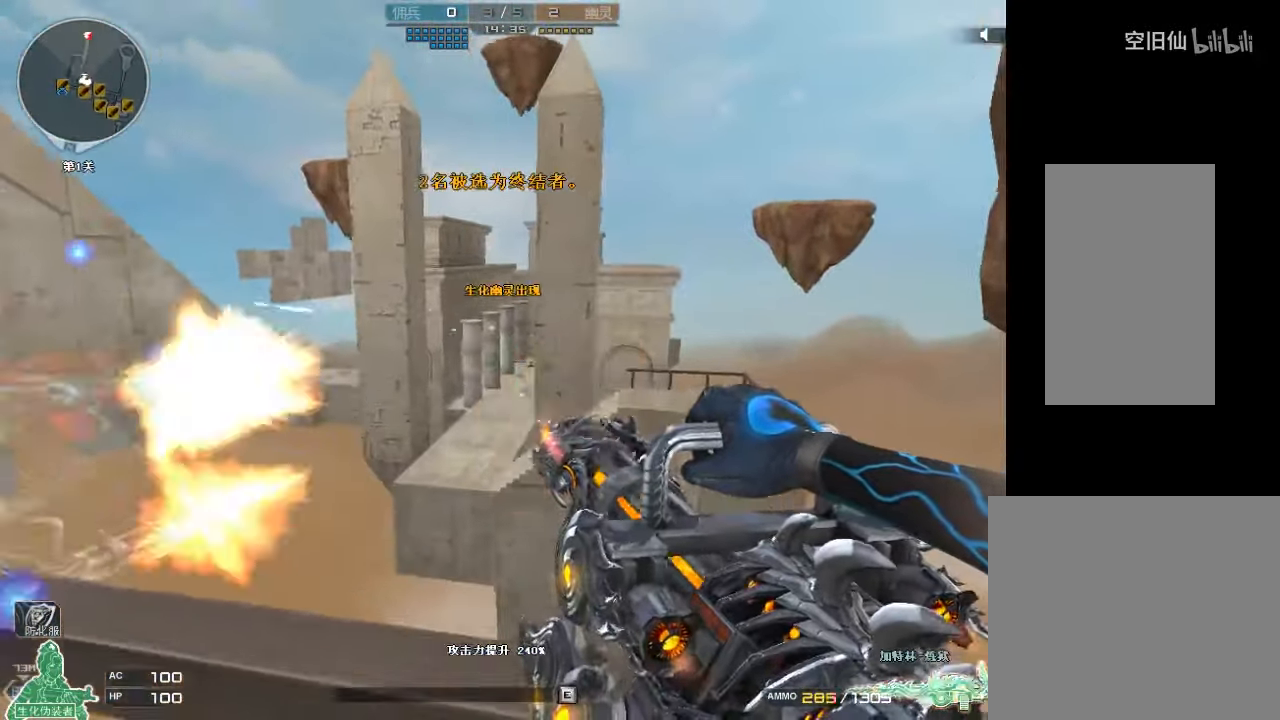
{"keys": [], "mouse": ["left"], "events": [[66, "a", "down"], [66, "d", "up"], [66, "mouse_left", "up"], [100, "mouse_left", "down"], [200, "a", "up"], [200, "mouse_left", "up"], [234, "mouse_left", "down"], [334, "mouse_left", "up"], [400, "mouse_left", "down"]]}
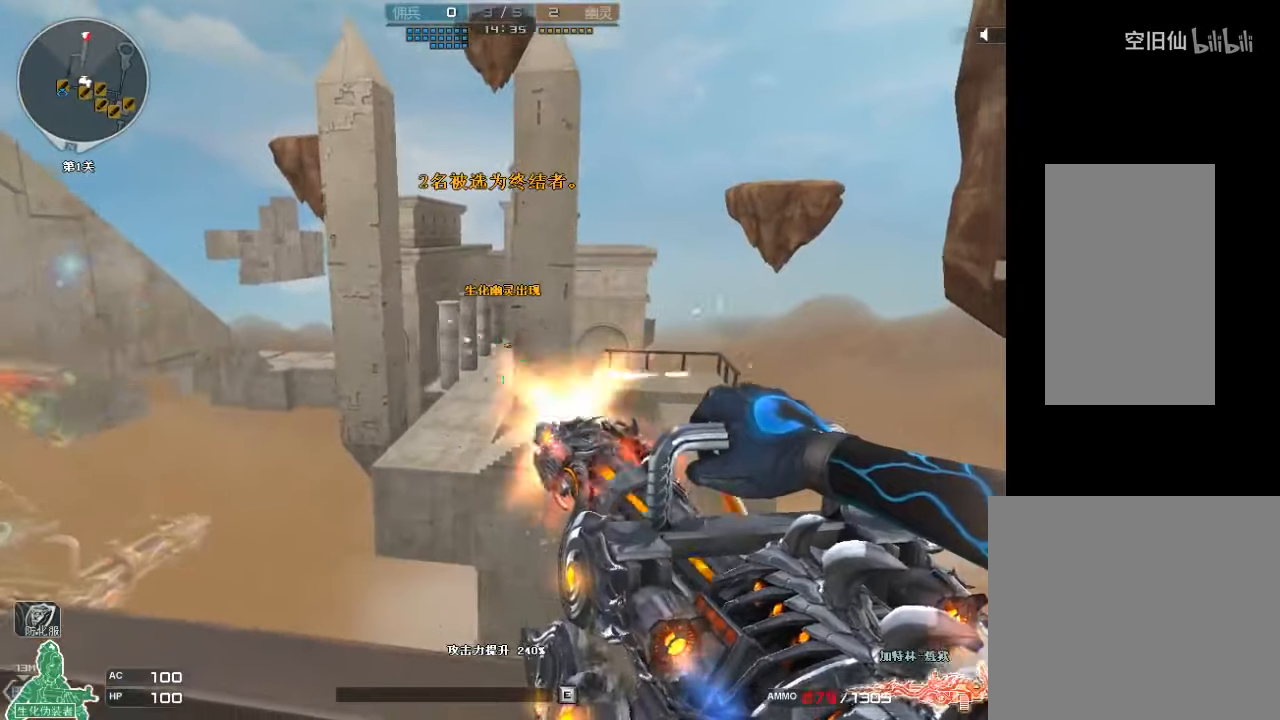
{"keys": [], "mouse": ["left"], "events": [[300, "mouse_left", "up"], [367, "mouse_left", "down"]]}
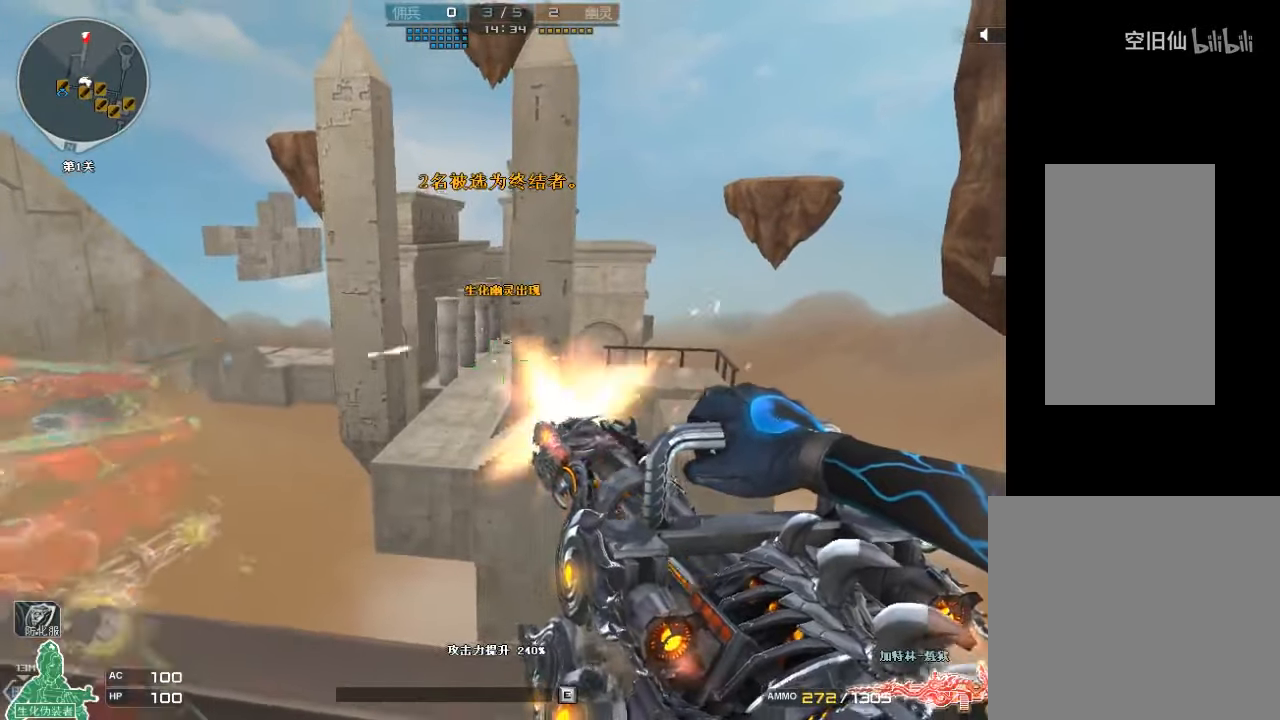
{"keys": [], "mouse": ["left"], "events": []}
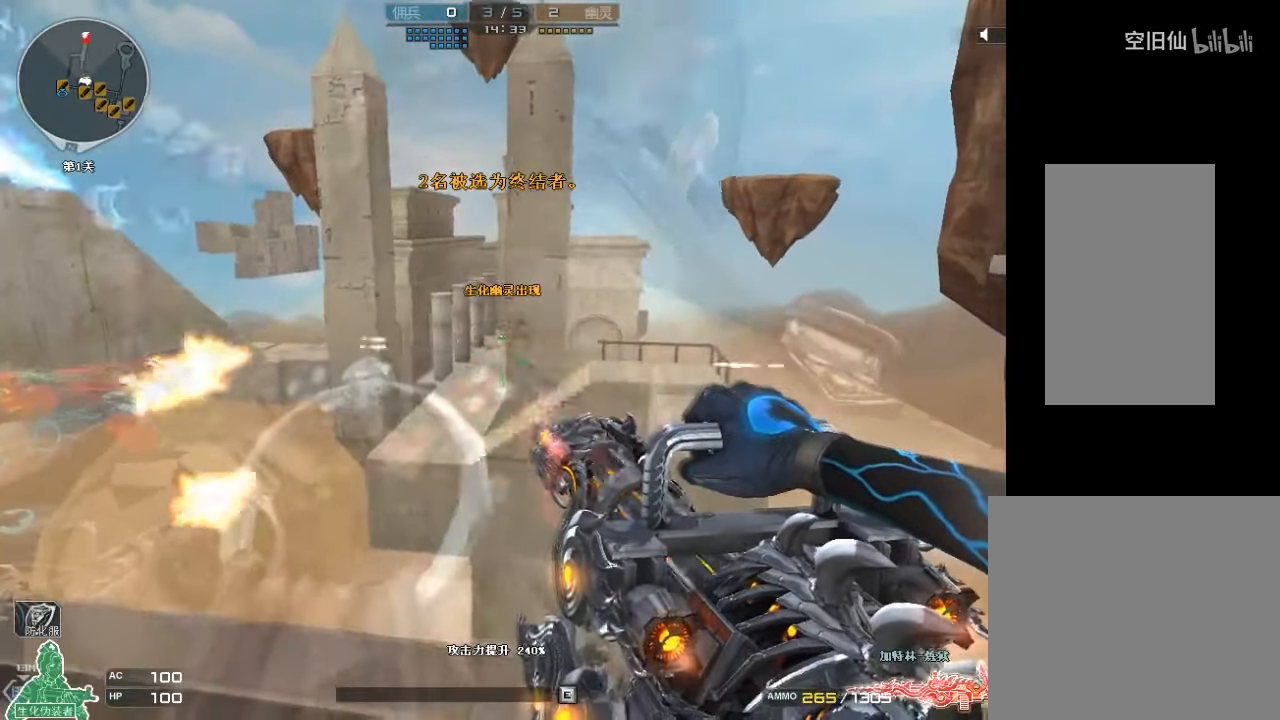
{"keys": [], "mouse": ["left"], "events": []}
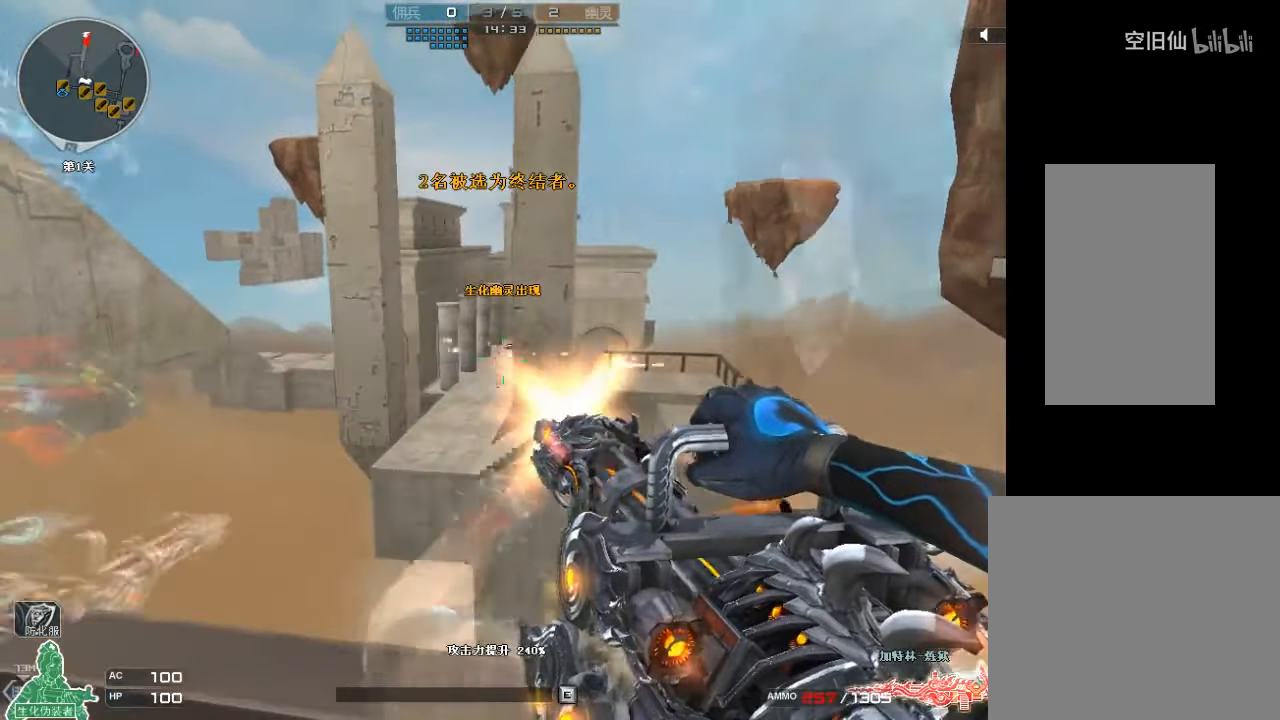
{"keys": [], "mouse": ["left"], "events": []}
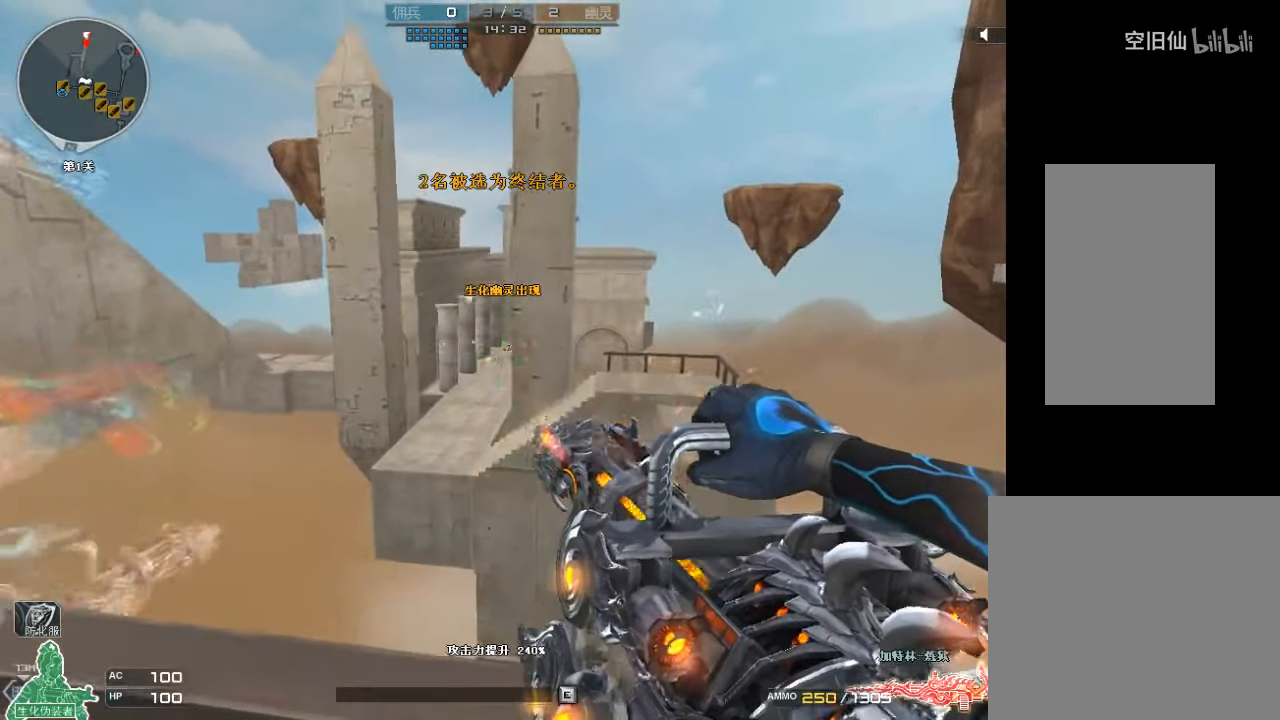
{"keys": [], "mouse": ["left"], "events": []}
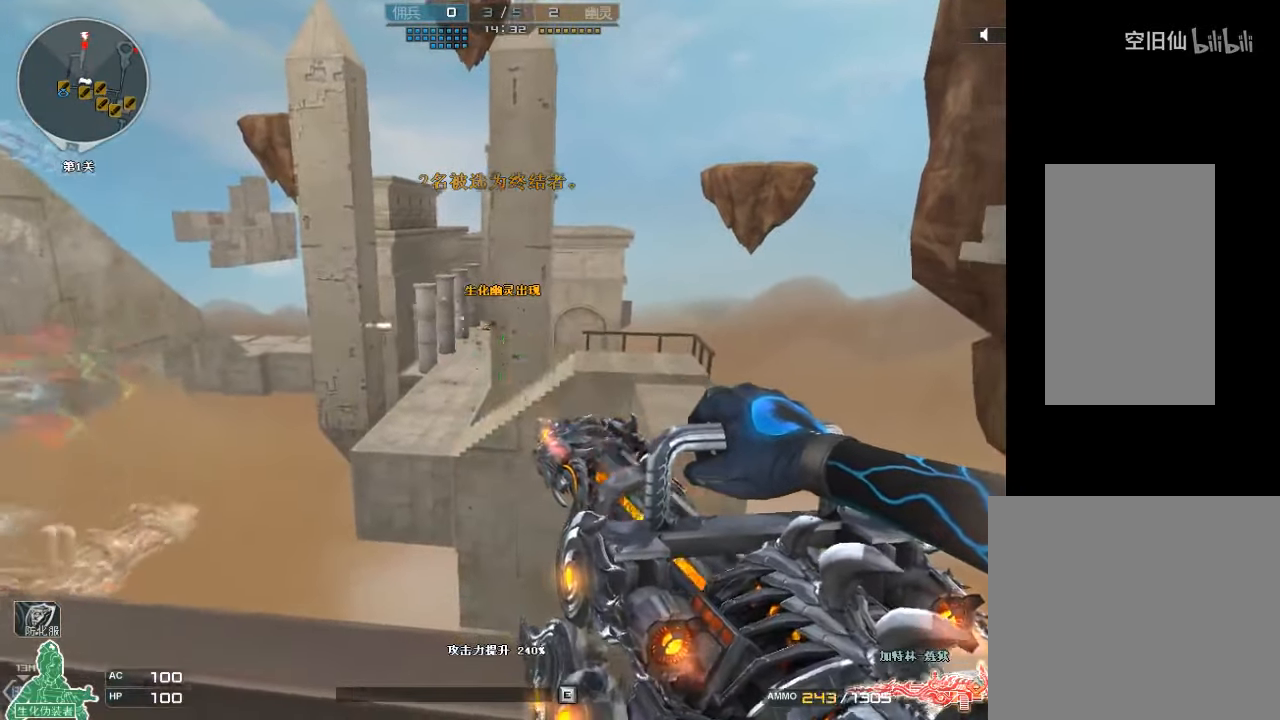
{"keys": [], "mouse": ["left"], "events": []}